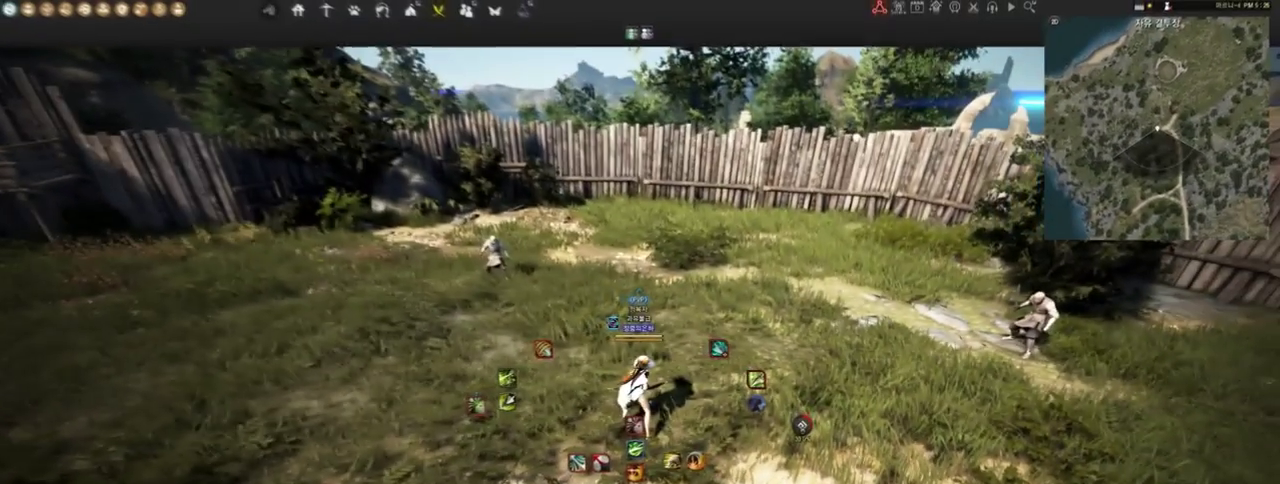
Gameplay with keyboard and mouse; each line is a JSON object with the keys and mouse buttons held at the frame after it. "events" lists presses ("down") and releases ("up") of "a", "d", "e", "f", "lbracket", "q", "rbracket", "s", "shift", "space", "tab", "w", "mouse_left" and "mouse_right" between this image and that frame as [ms after this image, input, new state], when the widget could be followed in between. "mouse_left", "mouse_right" = the "left", "right" buttons of the "mouse" list. No other keys are recorded. Mouse movement is not recorded.
{"keys": [], "mouse": [], "events": []}
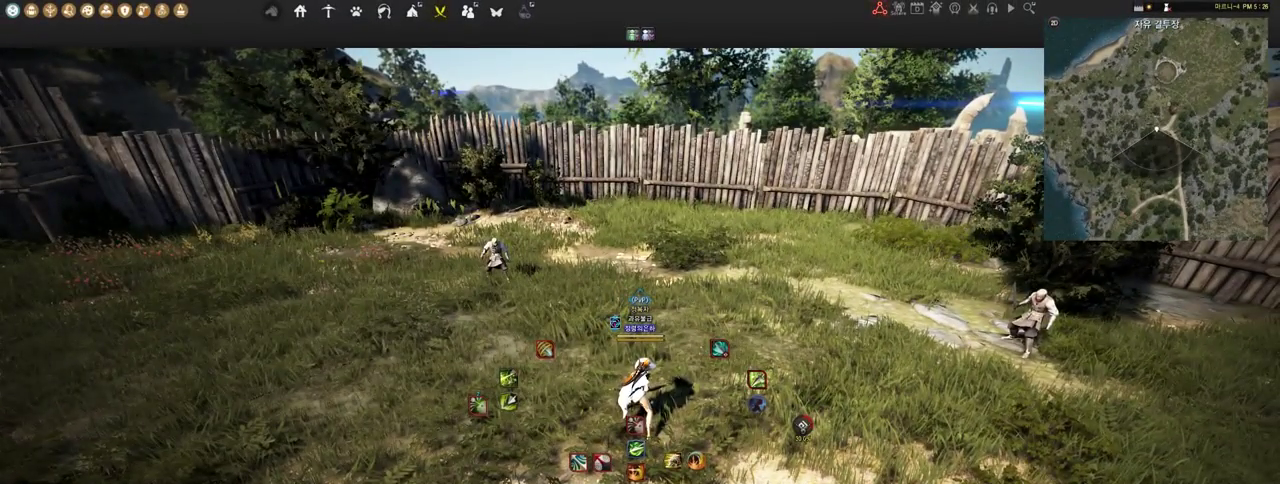
{"keys": [], "mouse": [], "events": []}
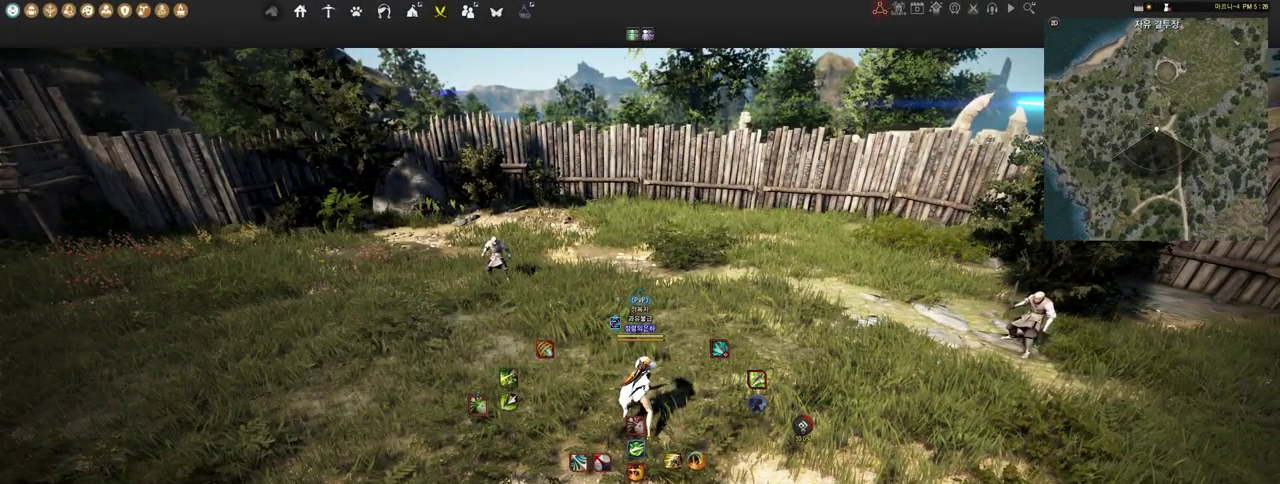
{"keys": ["a", "shift"], "mouse": [], "events": [[310, "shift", "down"], [328, "a", "down"]]}
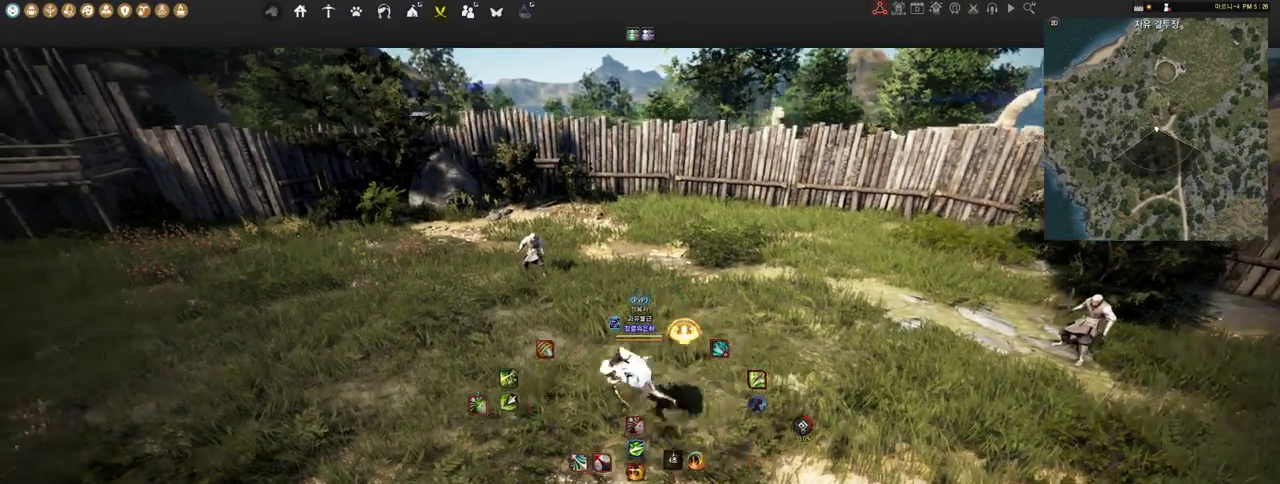
{"keys": ["a", "shift"], "mouse": [], "events": []}
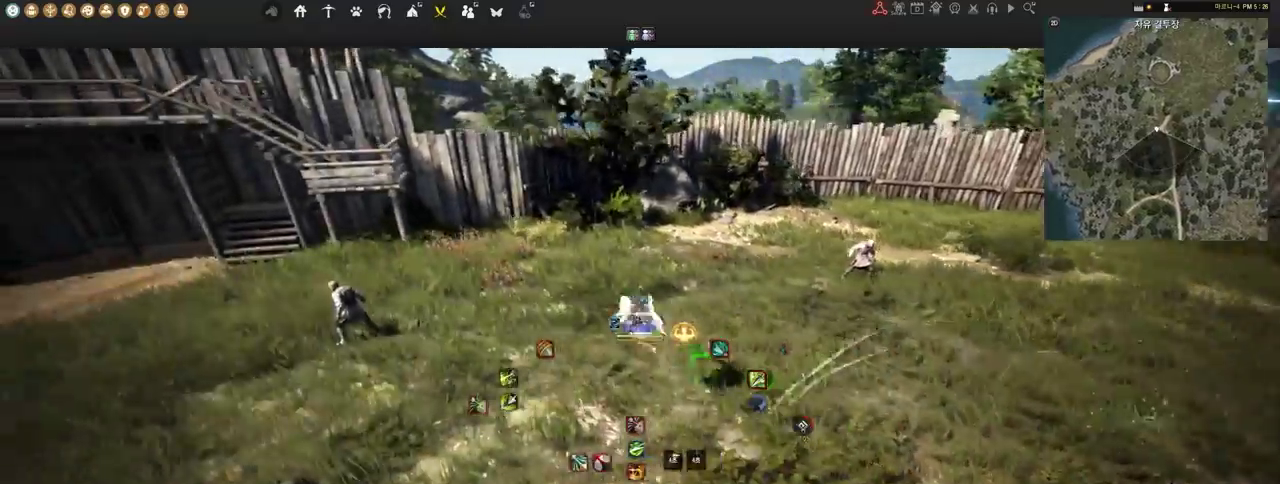
{"keys": [], "mouse": [], "events": [[138, "a", "up"], [138, "shift", "up"]]}
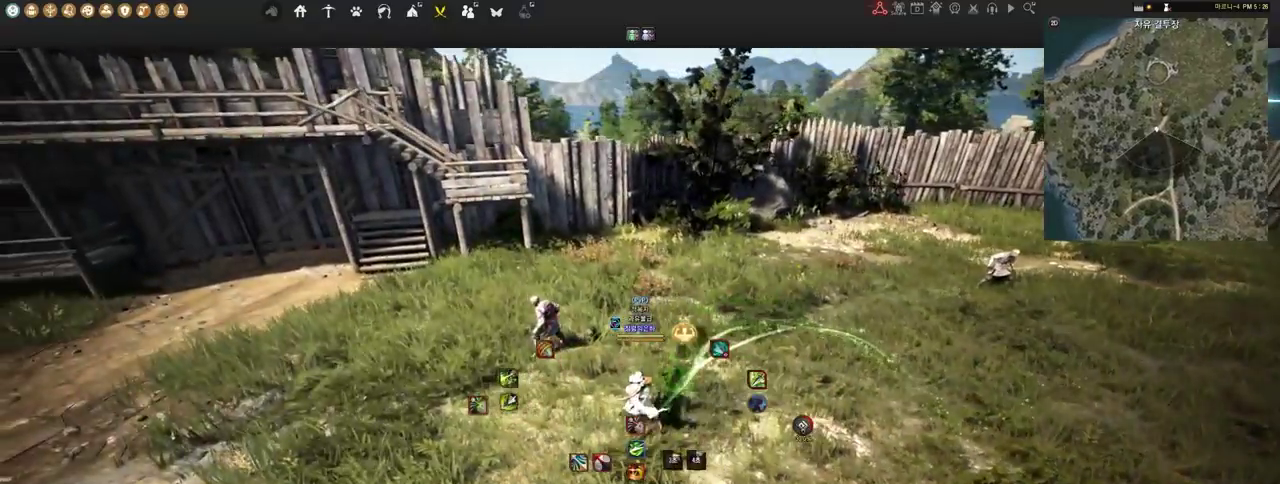
{"keys": [], "mouse": [], "events": []}
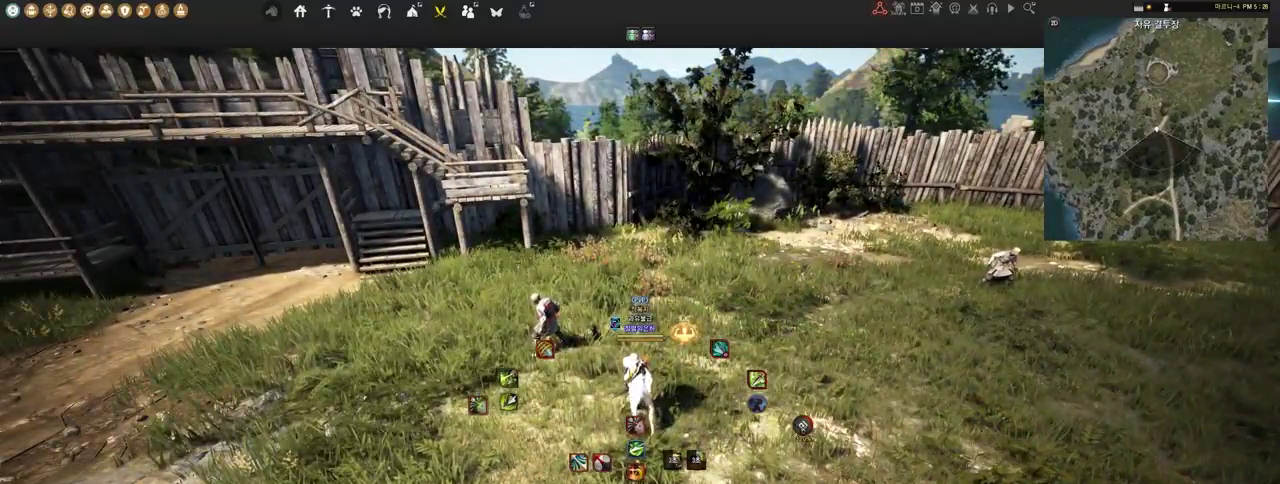
{"keys": ["d"], "mouse": [], "events": [[483, "d", "down"]]}
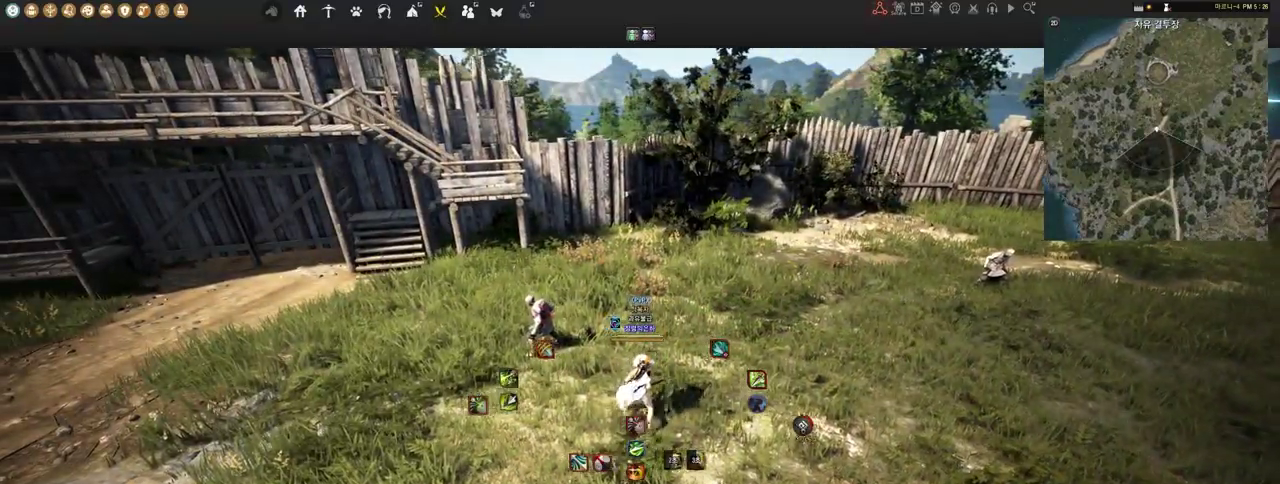
{"keys": ["d", "w"], "mouse": [], "events": [[259, "w", "down"]]}
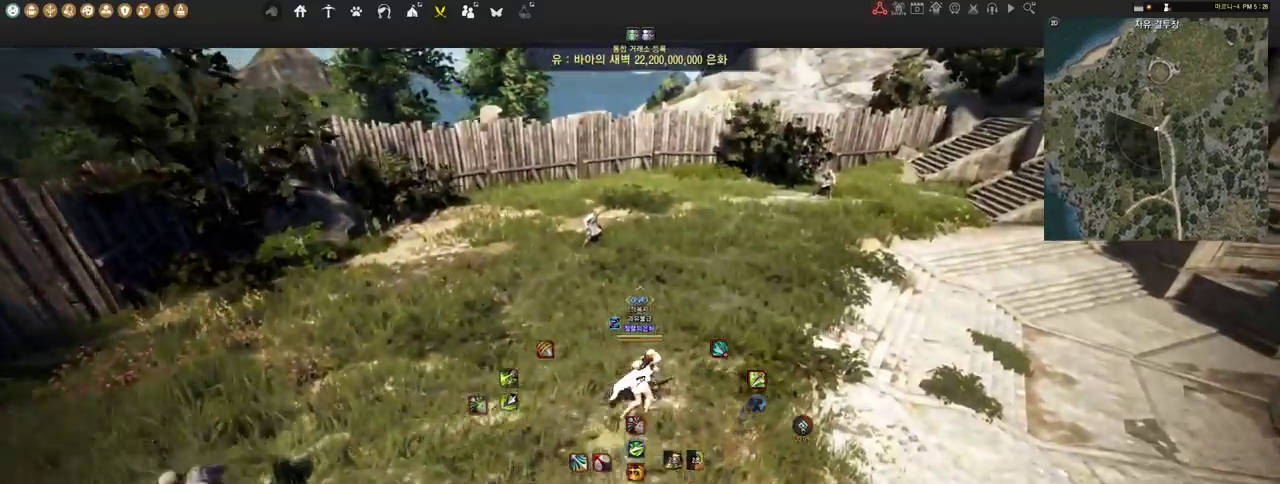
{"keys": [], "mouse": [], "events": [[379, "w", "up"], [431, "d", "up"]]}
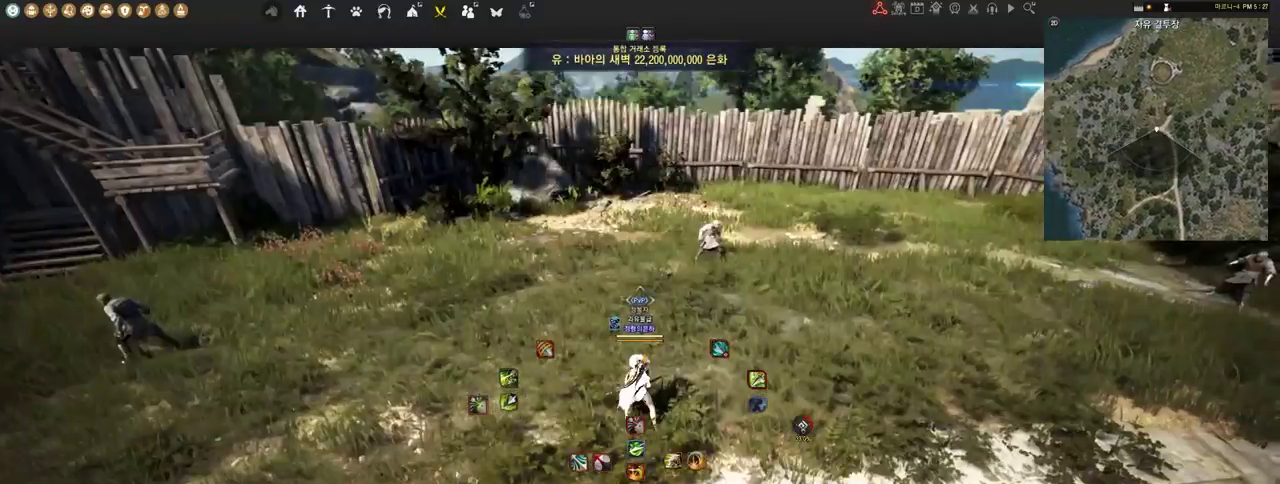
{"keys": [], "mouse": [], "events": []}
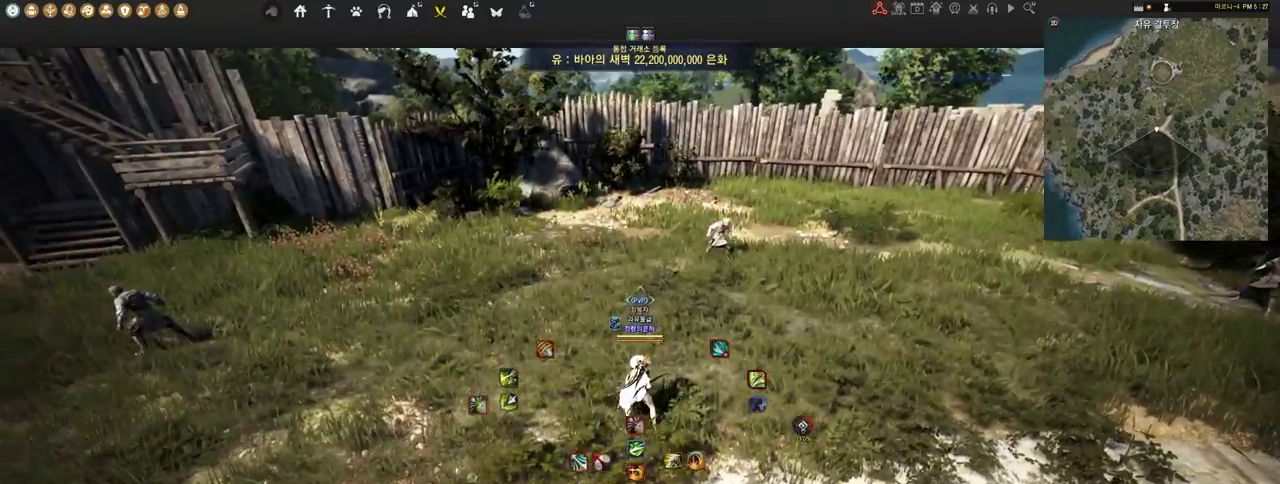
{"keys": ["d", "shift"], "mouse": [], "events": [[69, "shift", "down"], [190, "d", "down"]]}
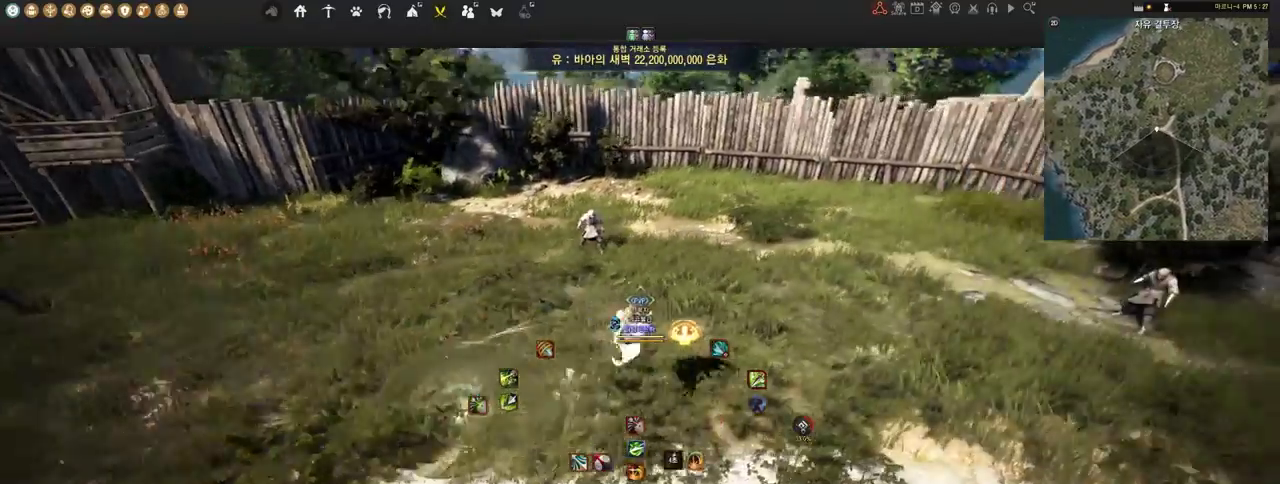
{"keys": [], "mouse": [], "events": [[431, "d", "up"], [466, "shift", "up"]]}
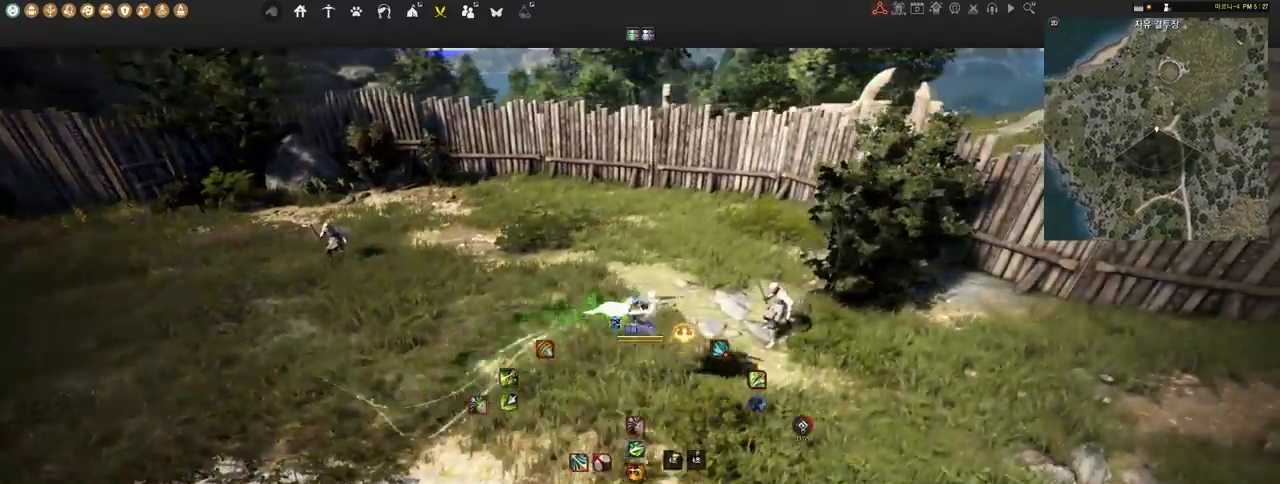
{"keys": ["a"], "mouse": [], "events": [[431, "a", "down"]]}
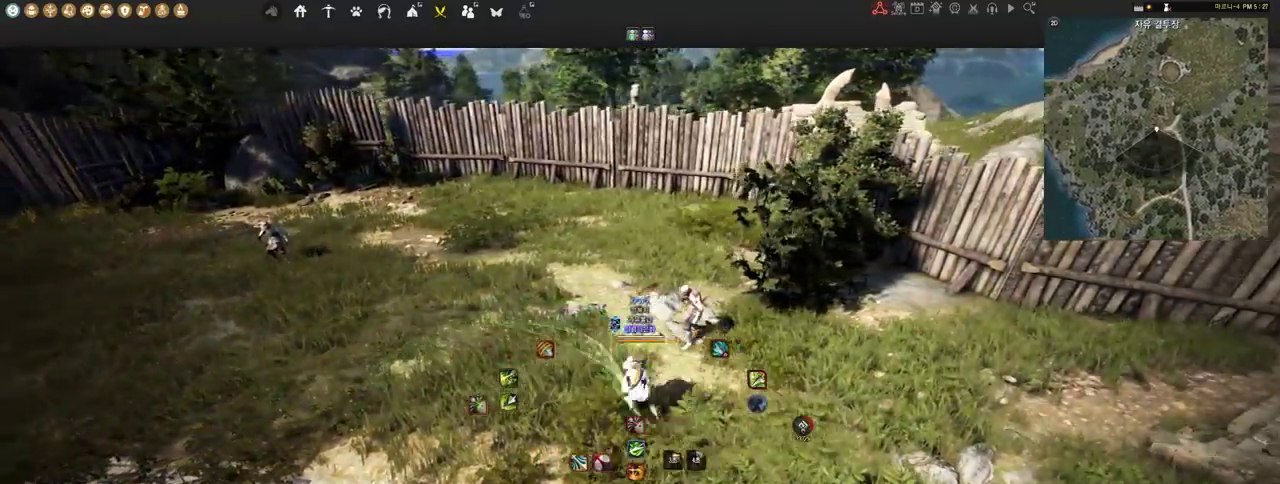
{"keys": ["a", "w"], "mouse": [], "events": [[397, "w", "down"]]}
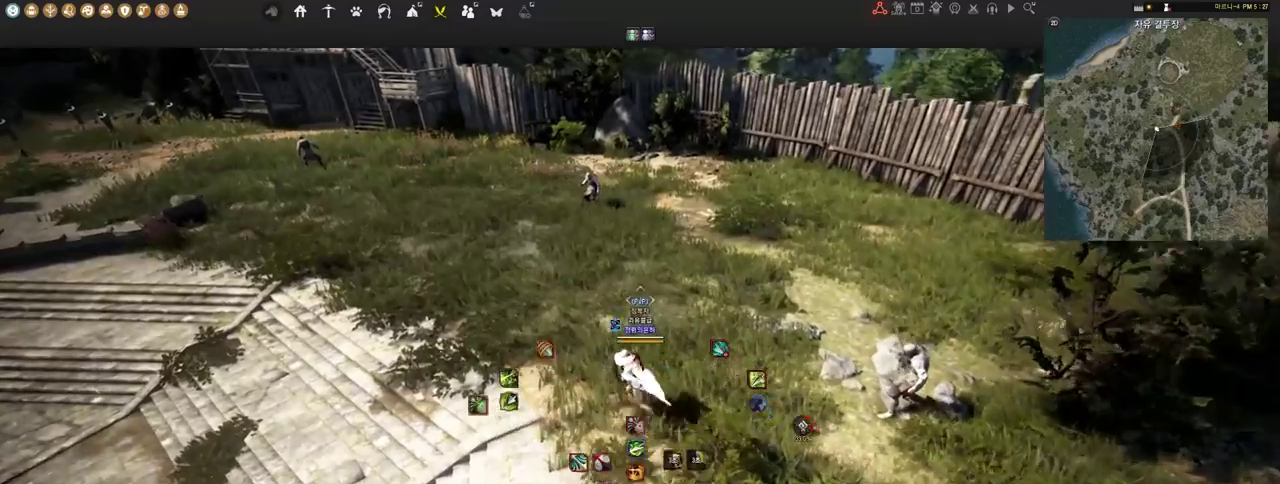
{"keys": ["a", "w"], "mouse": [], "events": []}
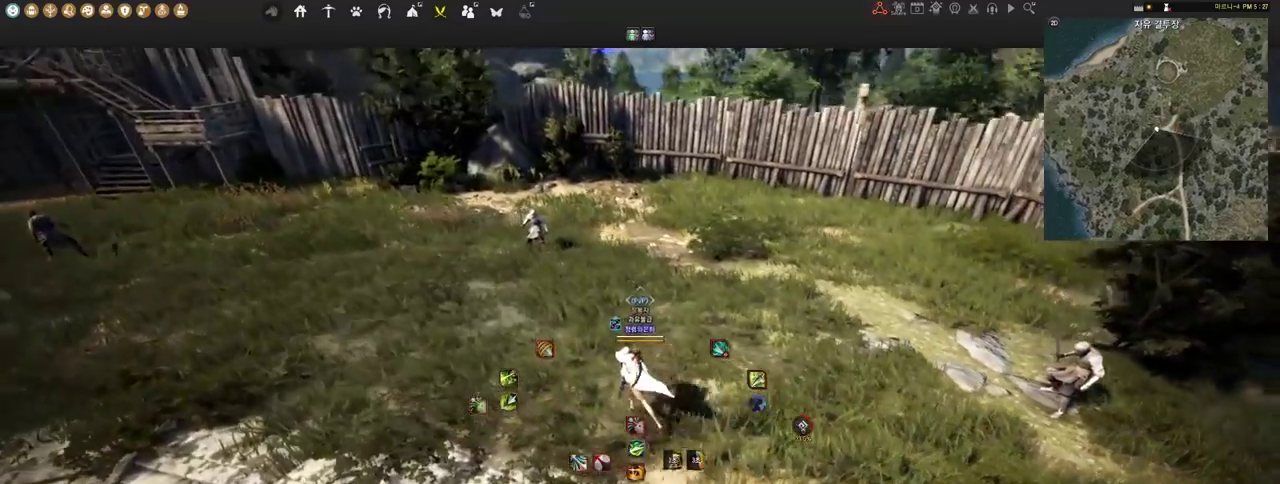
{"keys": ["a"], "mouse": [], "events": [[241, "w", "up"]]}
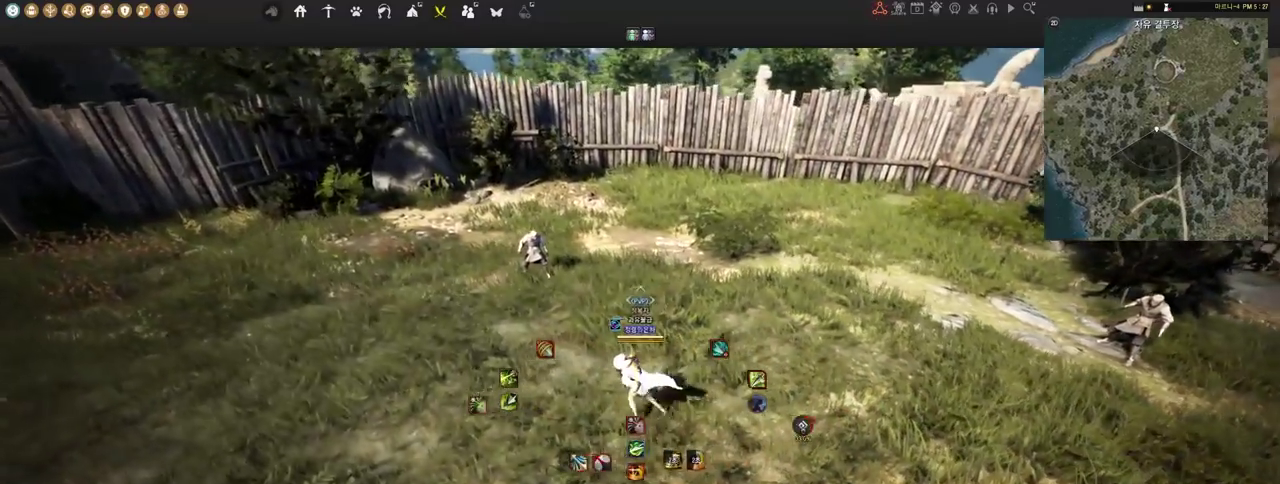
{"keys": [], "mouse": [], "events": [[138, "a", "up"]]}
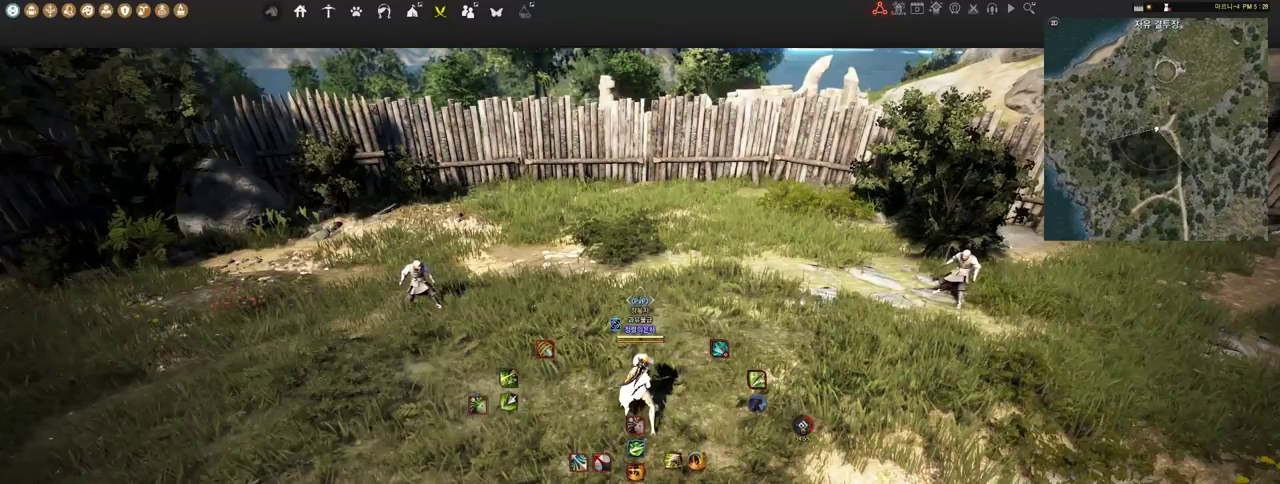
{"keys": [], "mouse": [], "events": []}
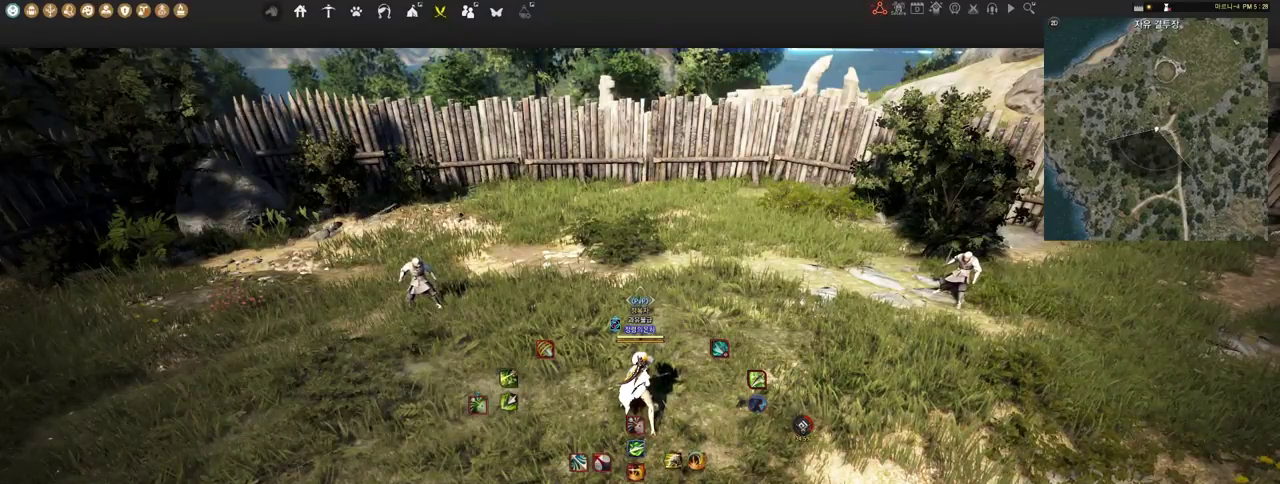
{"keys": [], "mouse": [], "events": []}
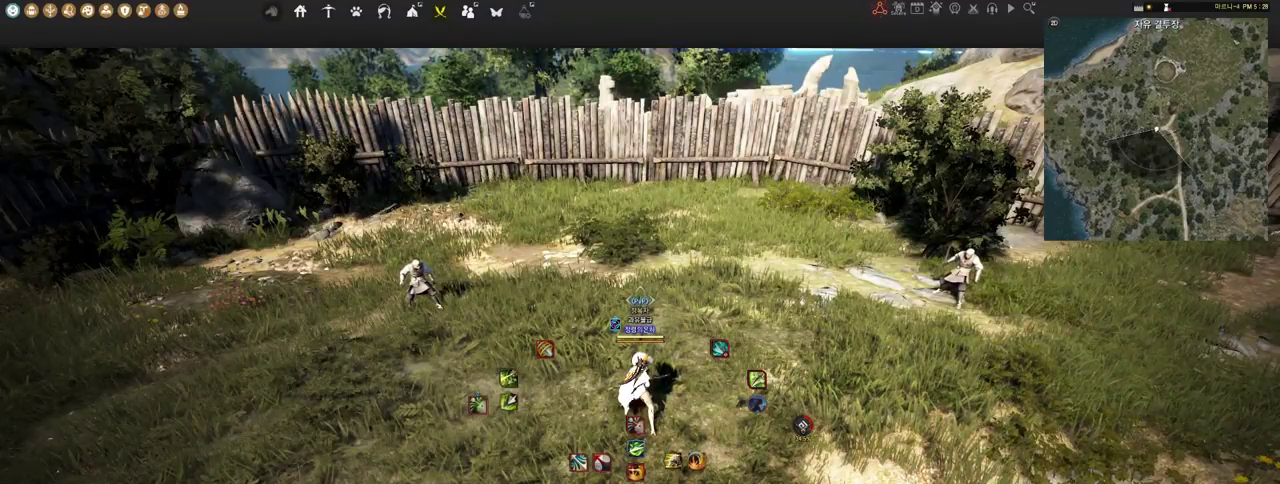
{"keys": ["s", "shift"], "mouse": [], "events": [[207, "s", "down"], [224, "shift", "down"]]}